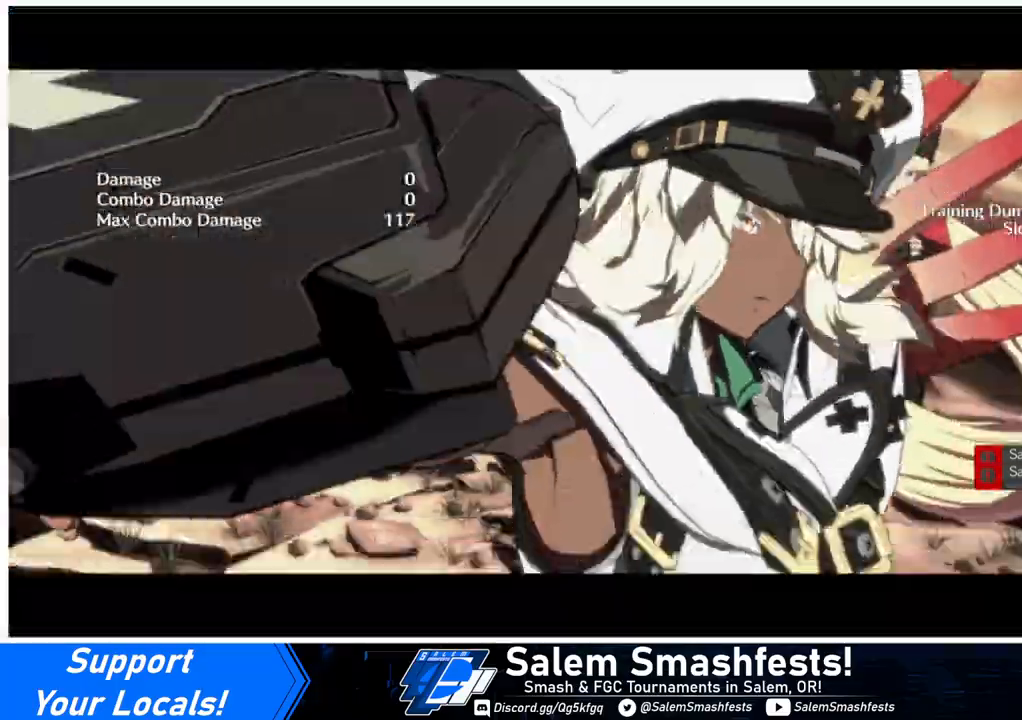
Gameplay with a controller (arcade stick); each line is a JSON object with the inputs held at the frame after it. "events" lists button and stick changes between this image and that frame as [ms after this image, input, new state], when the widget could be followed in between. Not read: L3 R3.
{"buttons": [], "events": []}
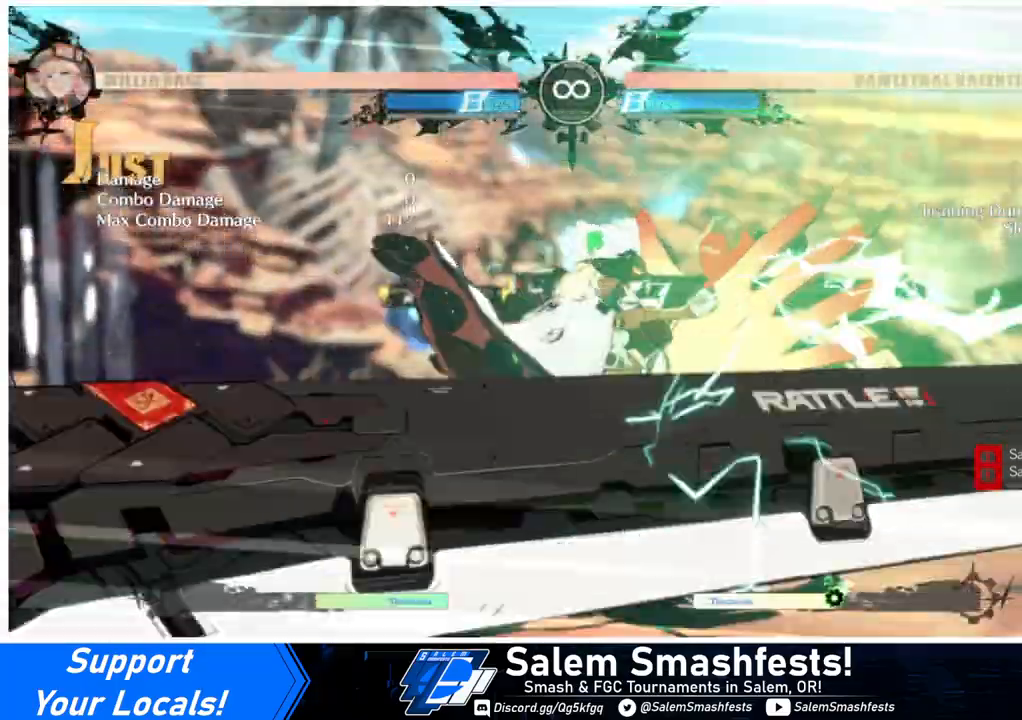
{"buttons": [], "events": []}
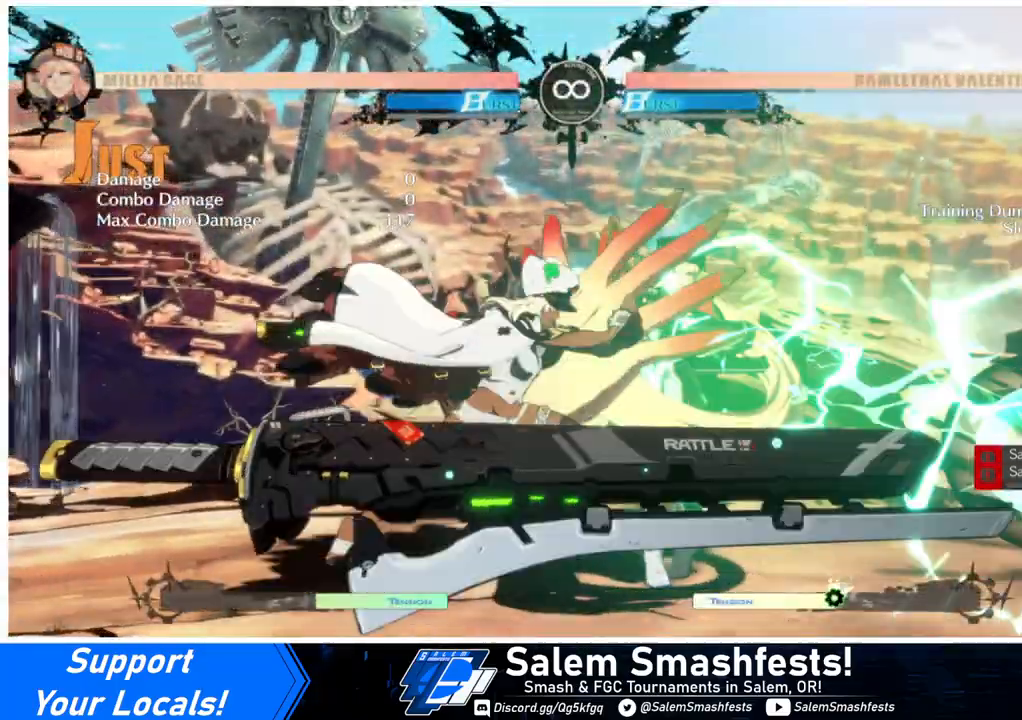
{"buttons": [], "events": []}
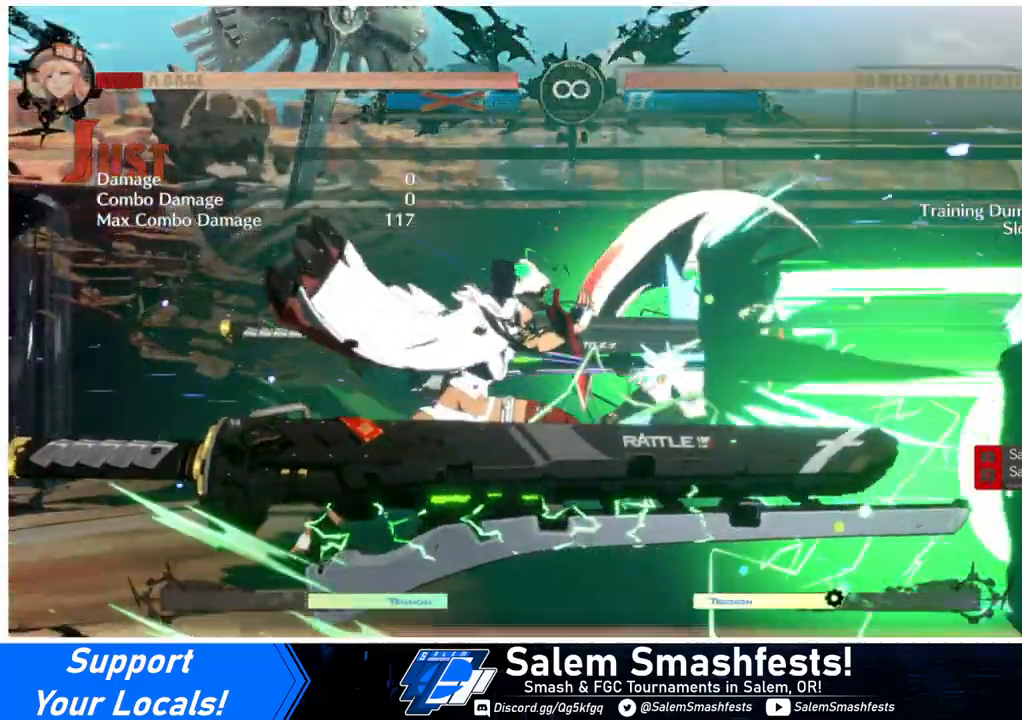
{"buttons": ["DPAD_DOWN", "DPAD_RIGHT"], "events": [[400, "L2", "down"], [467, "DPAD_RIGHT", "down"], [467, "L2", "up"], [500, "DPAD_DOWN", "down"]]}
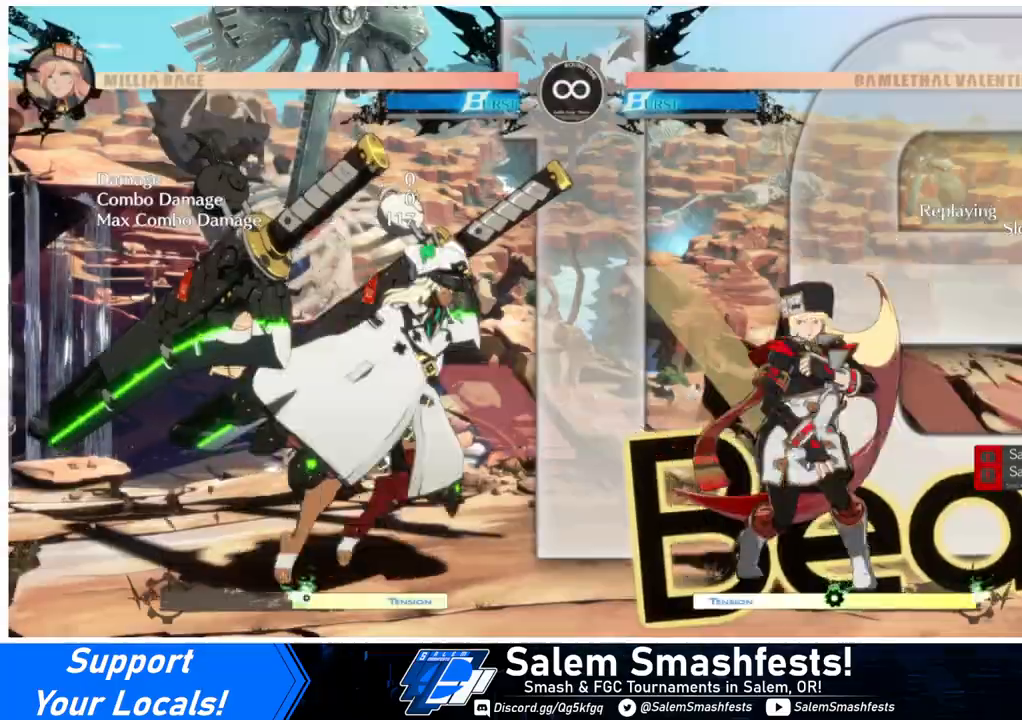
{"buttons": ["DPAD_DOWN", "DPAD_RIGHT"], "events": []}
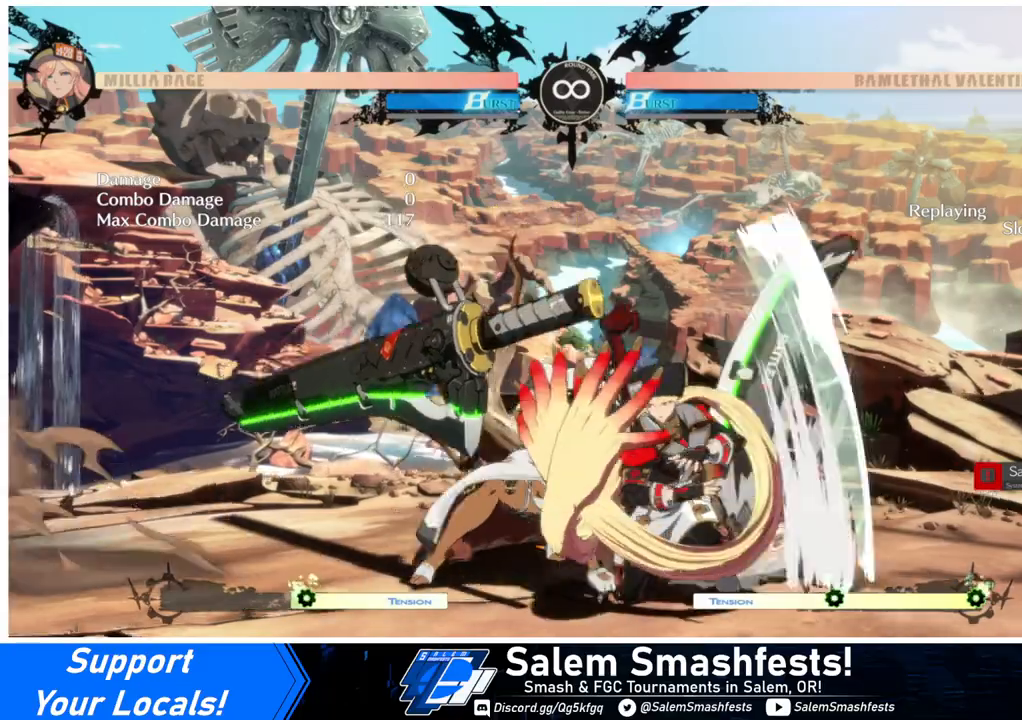
{"buttons": ["DPAD_UP", "DPAD_LEFT"], "events": [[400, "DPAD_DOWN", "up"], [400, "DPAD_UP", "down"], [433, "DPAD_LEFT", "down"], [433, "DPAD_RIGHT", "up"]]}
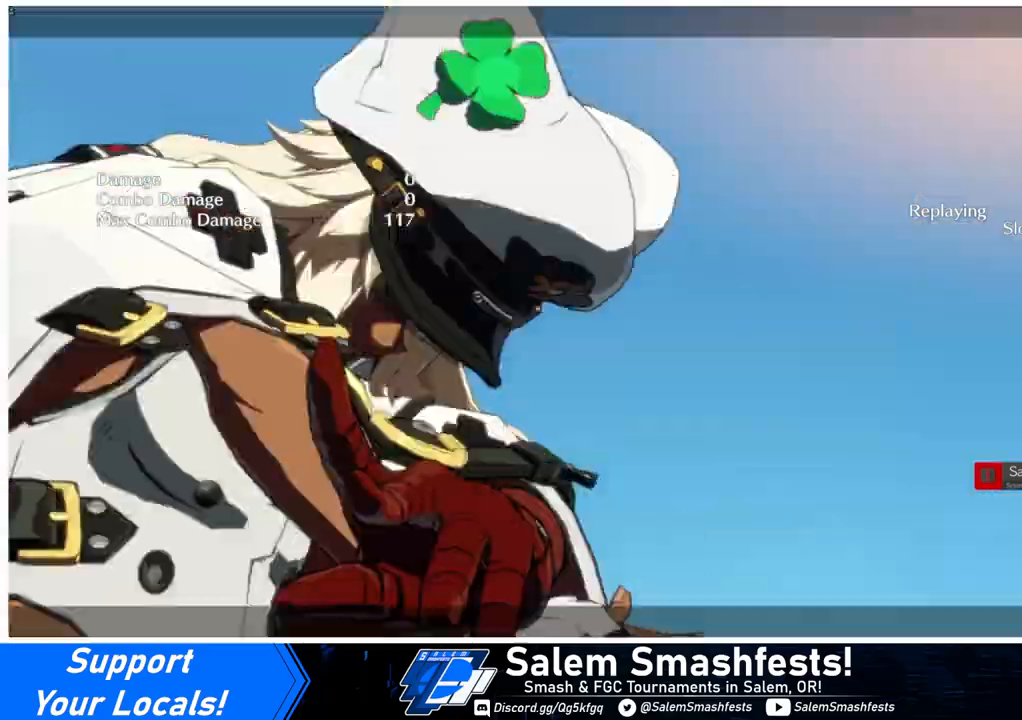
{"buttons": [], "events": [[500, "DPAD_LEFT", "up"], [500, "DPAD_UP", "up"]]}
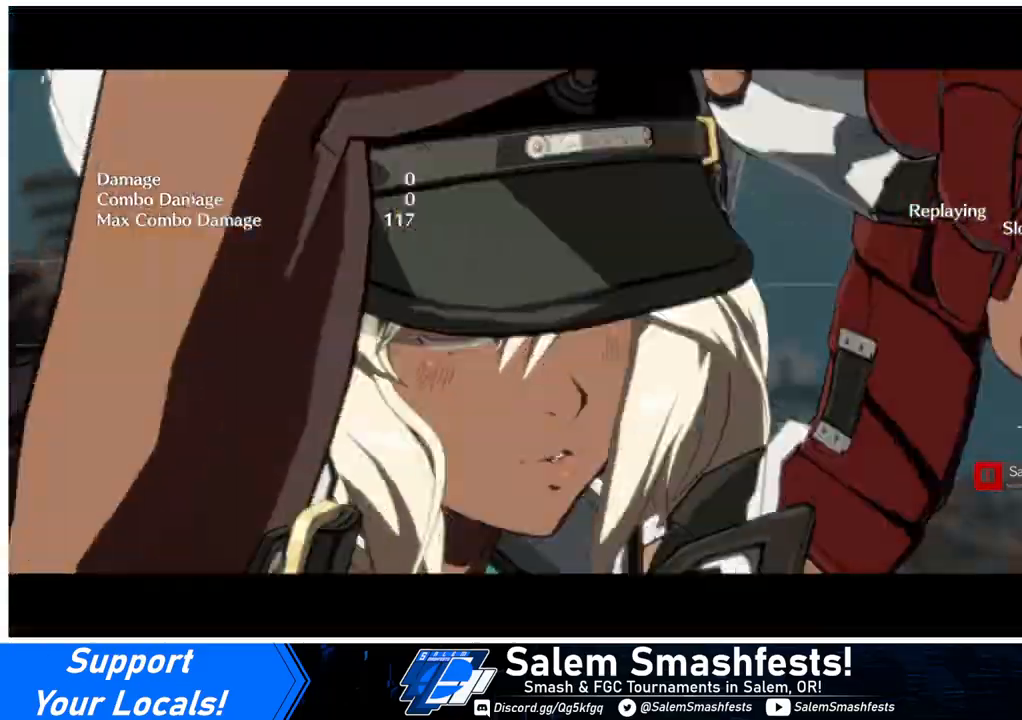
{"buttons": ["DPAD_DOWN", "DPAD_RIGHT"], "events": [[367, "L2", "down"], [400, "L2", "up"], [500, "DPAD_DOWN", "down"], [500, "DPAD_RIGHT", "down"]]}
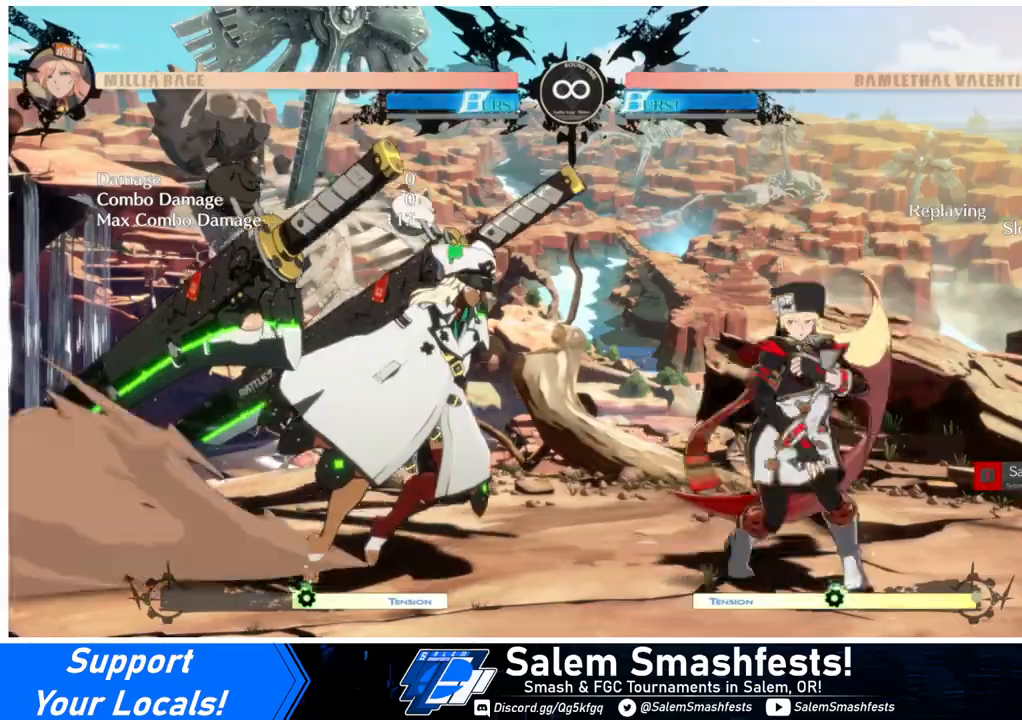
{"buttons": ["DPAD_DOWN", "DPAD_RIGHT"], "events": []}
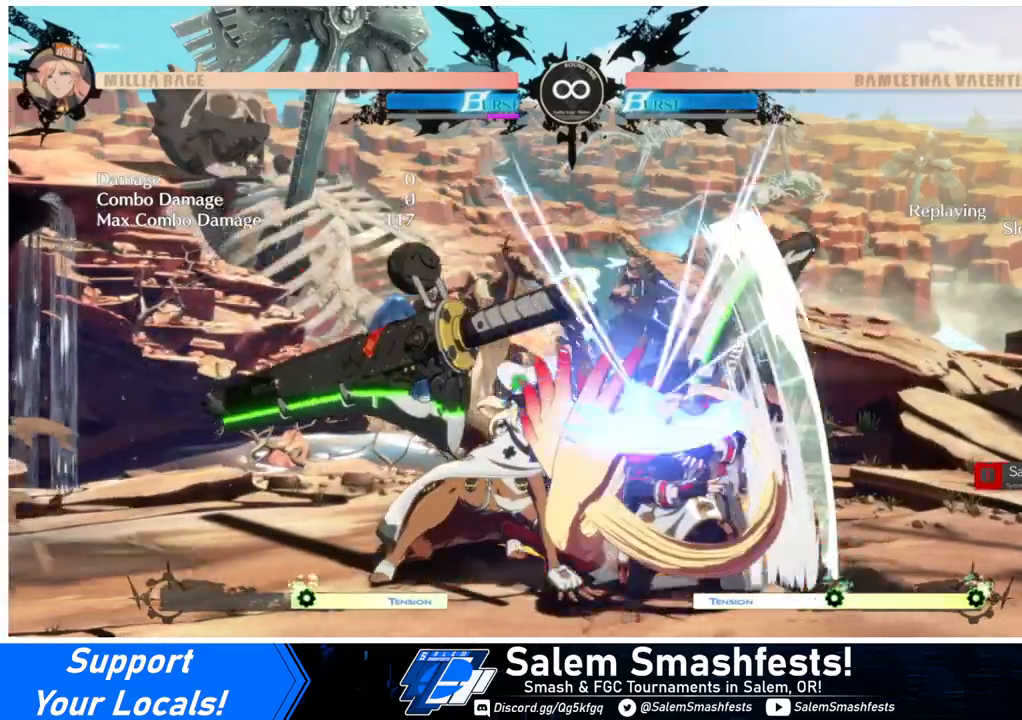
{"buttons": ["DPAD_DOWN", "DPAD_RIGHT"], "events": []}
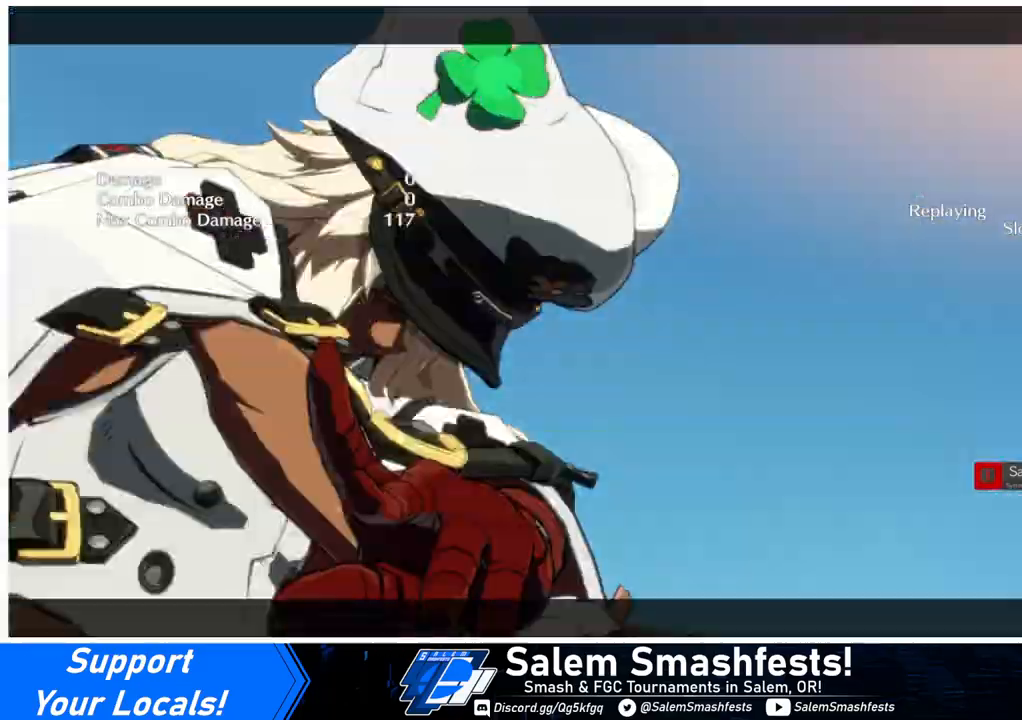
{"buttons": ["DPAD_UP", "DPAD_LEFT"], "events": [[67, "DPAD_DOWN", "up"], [67, "DPAD_RIGHT", "up"], [67, "DPAD_UP", "down"], [100, "DPAD_LEFT", "down"]]}
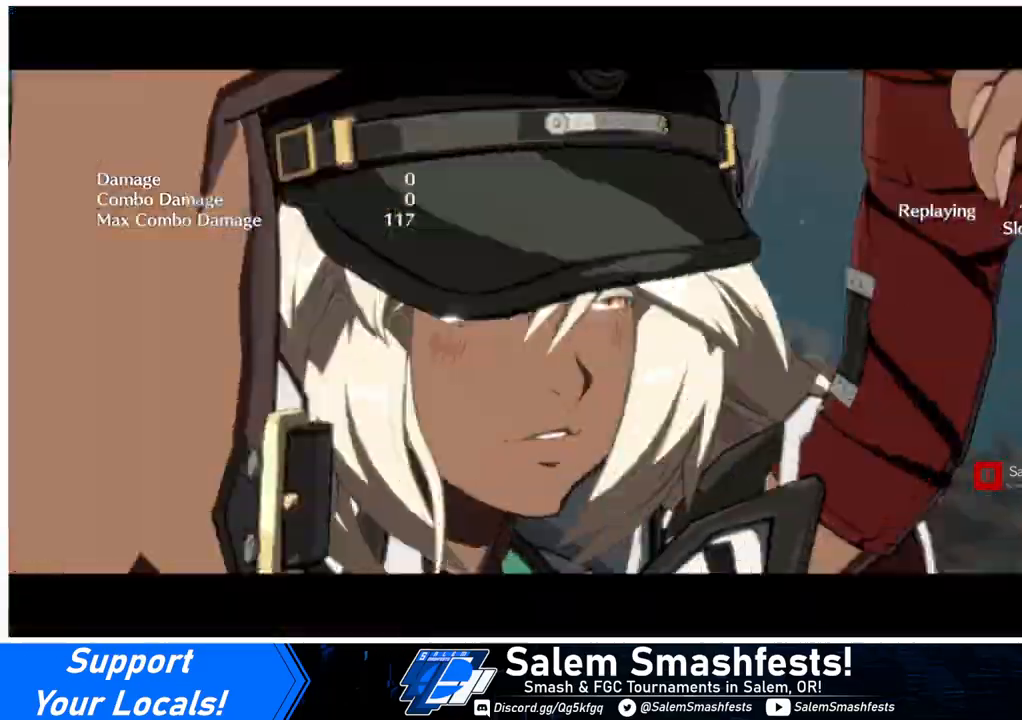
{"buttons": ["DPAD_UP", "DPAD_LEFT"], "events": []}
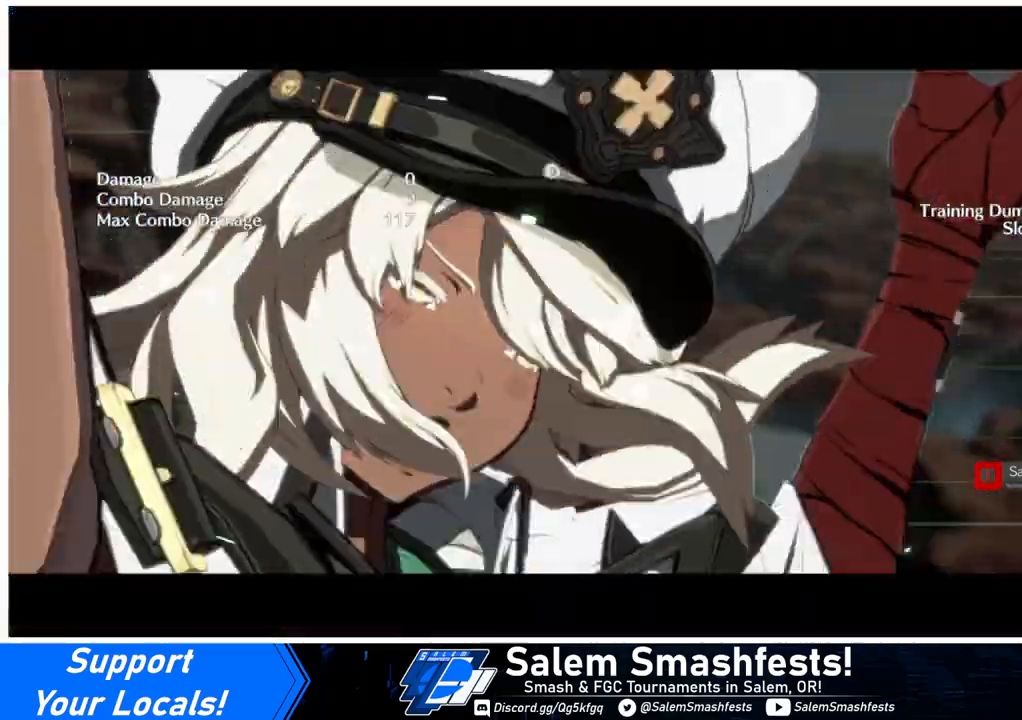
{"buttons": ["DPAD_UP", "DPAD_LEFT"], "events": []}
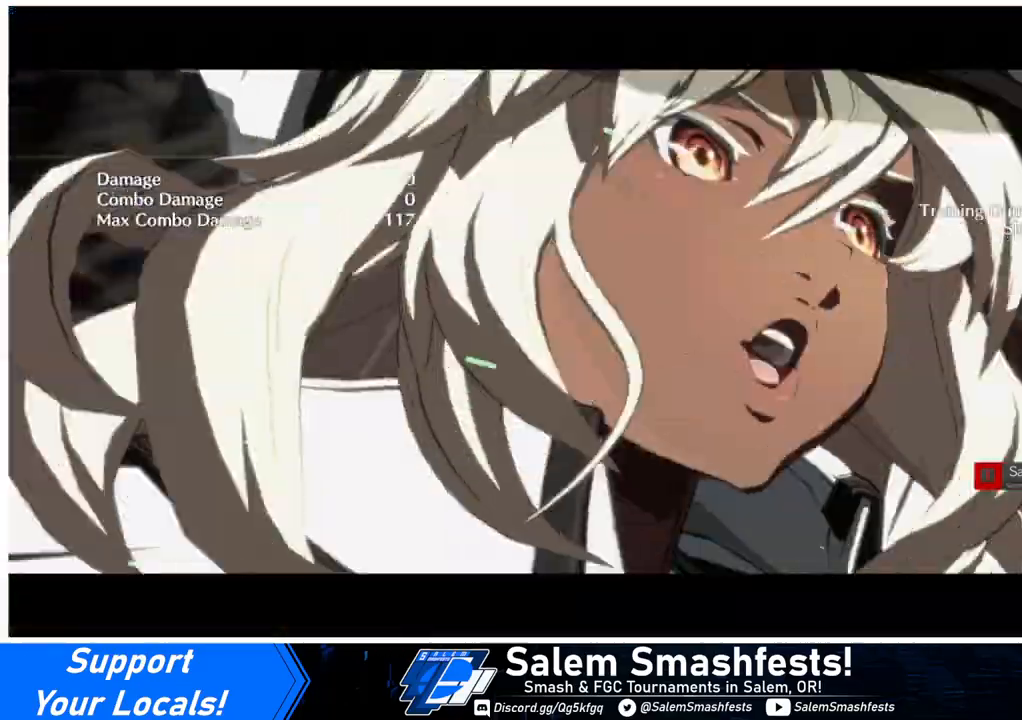
{"buttons": ["DPAD_UP", "DPAD_LEFT"], "events": []}
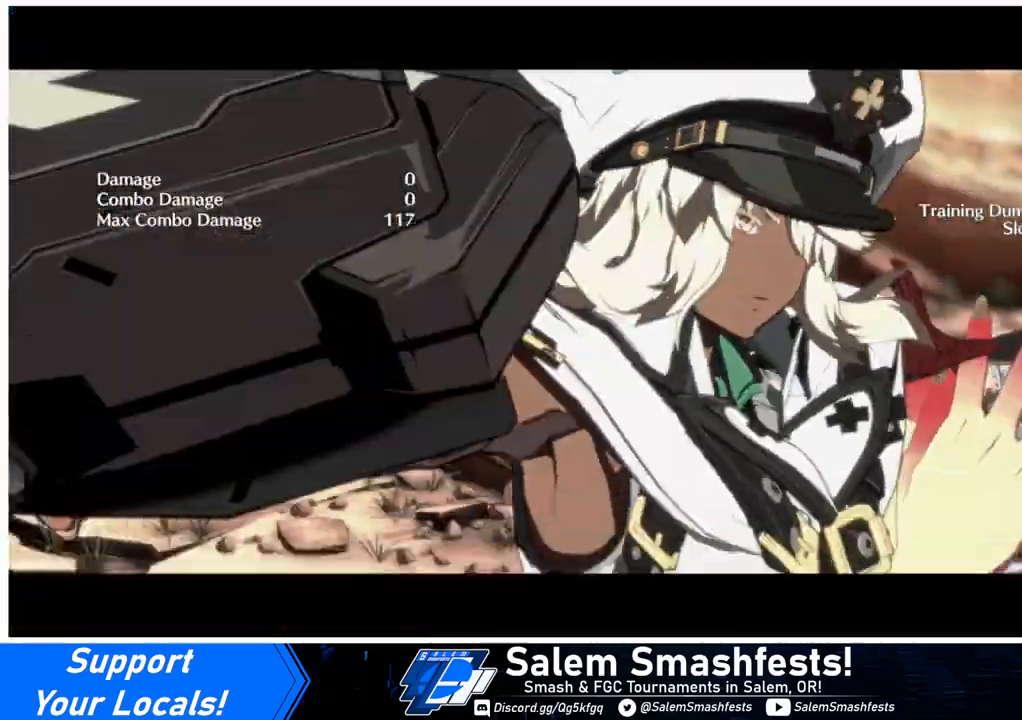
{"buttons": ["DPAD_UP", "DPAD_LEFT"], "events": []}
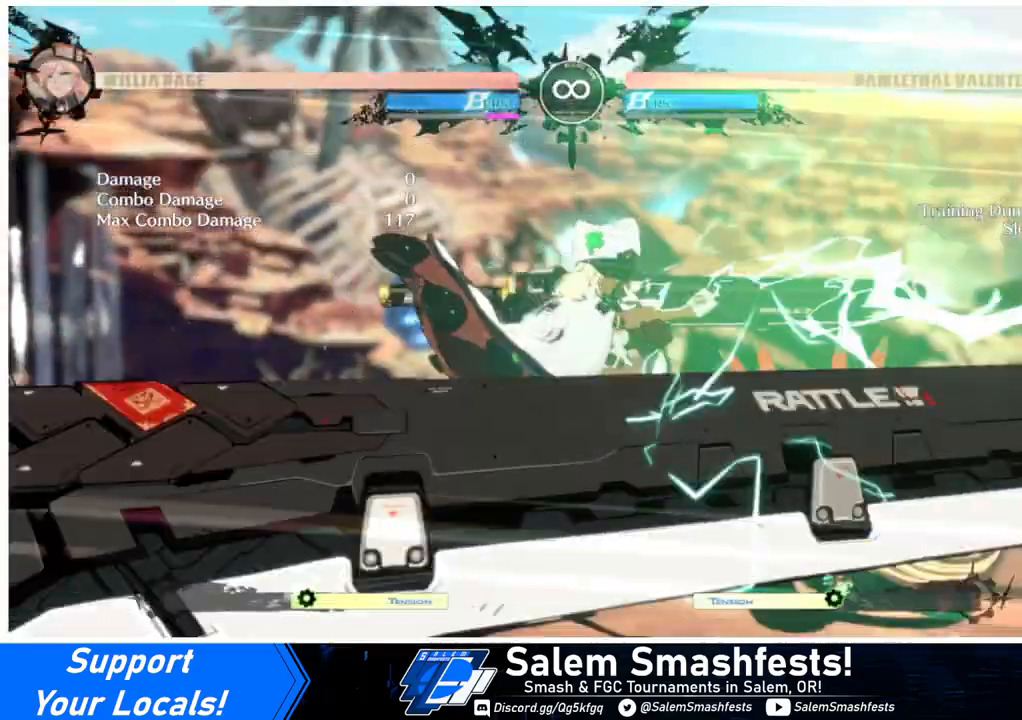
{"buttons": ["DPAD_UP", "DPAD_LEFT"], "events": []}
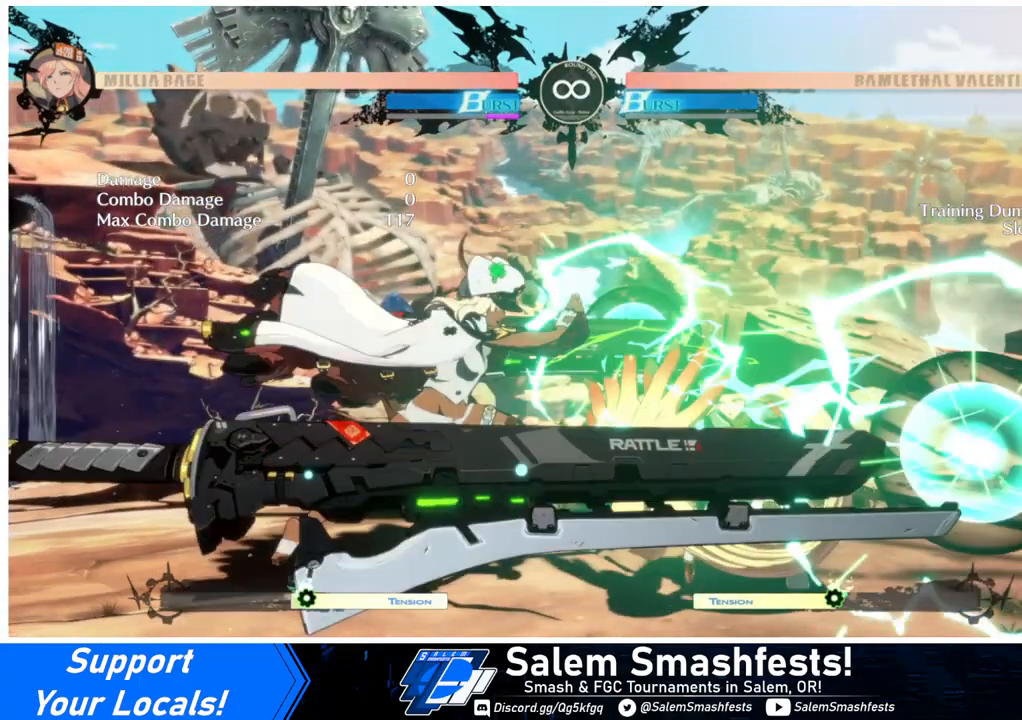
{"buttons": ["DPAD_UP", "DPAD_LEFT"], "events": []}
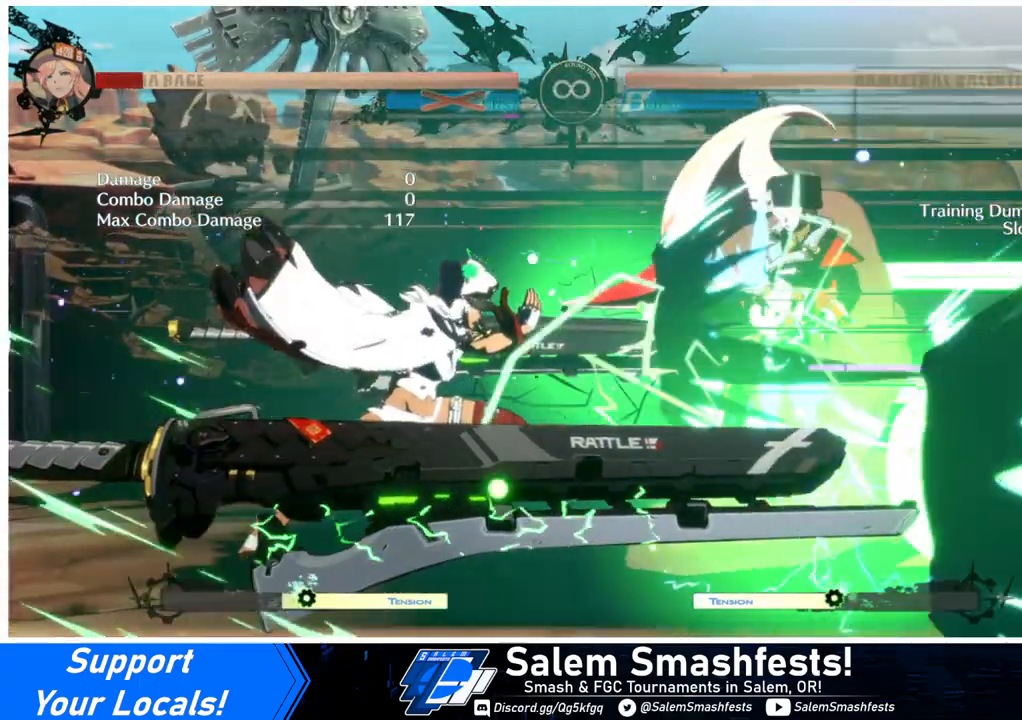
{"buttons": [], "events": [[67, "DPAD_LEFT", "up"], [67, "DPAD_UP", "up"]]}